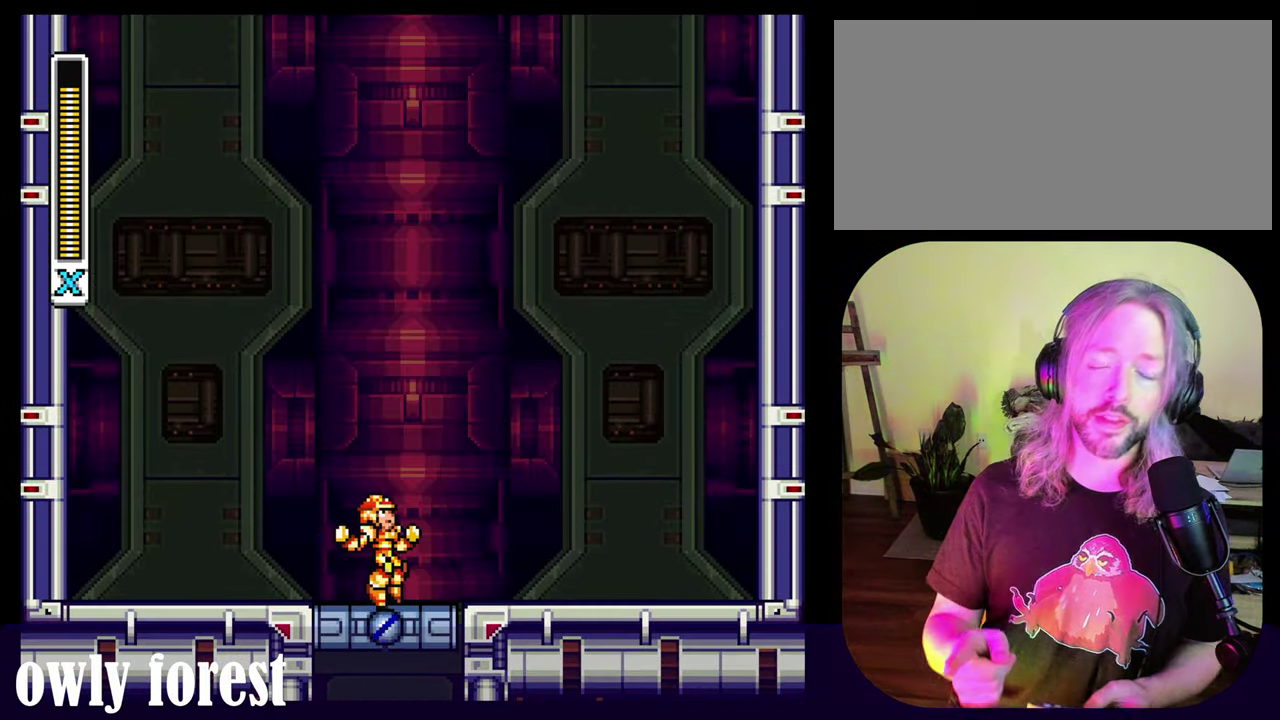
Gameplay with a controller (Nintendo layout); each line is a JSON object with the inputs held at the frame after it (dt_ms = milliseconds from this image to that frame). "events" lists button and stick changes between this image and that frame as [ms after this image, input, new state], when the widget could be followed in between. Not read: L3 R3 SELECT.
{"dt_ms": 500, "buttons": [], "events": []}
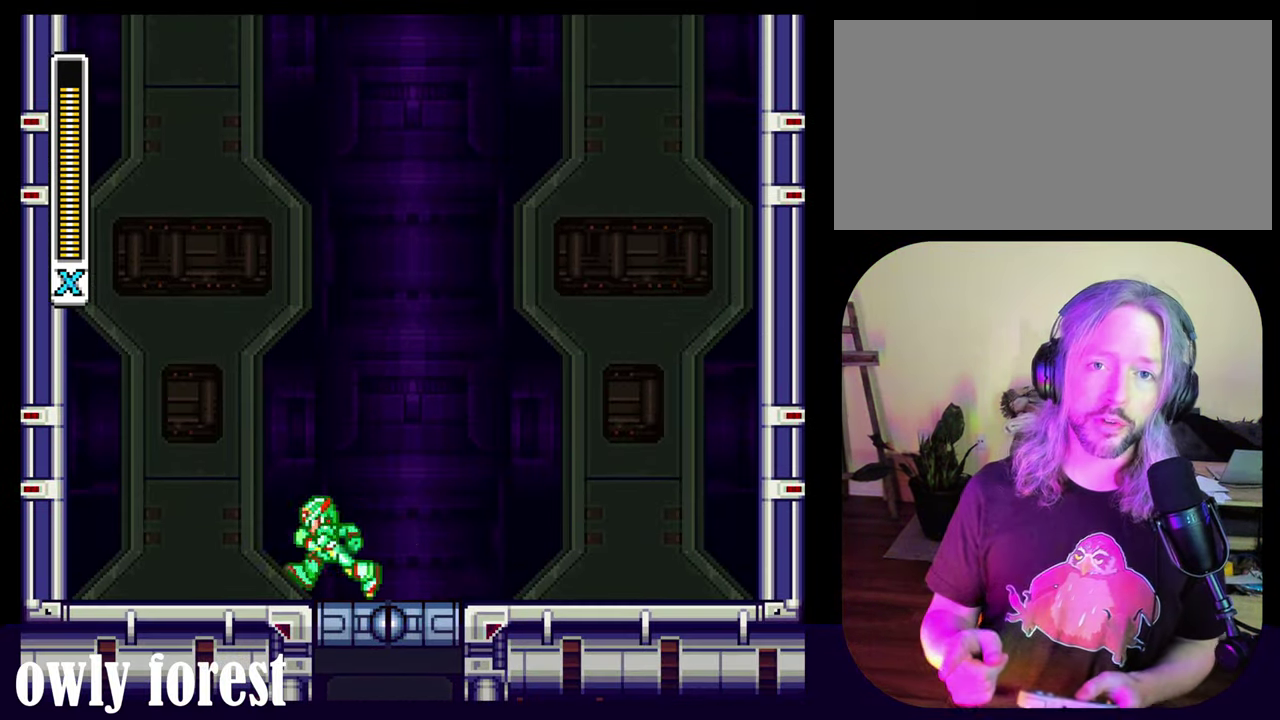
{"dt_ms": 500, "buttons": [], "events": []}
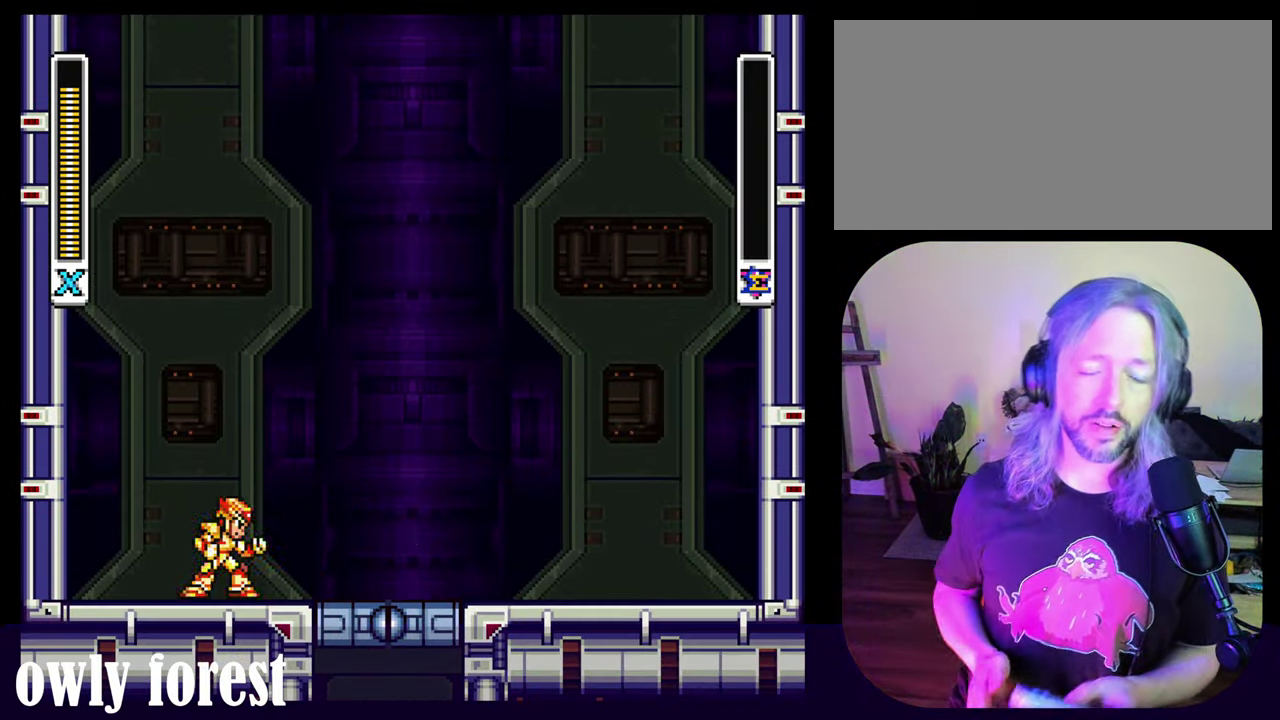
{"dt_ms": 500, "buttons": [], "events": []}
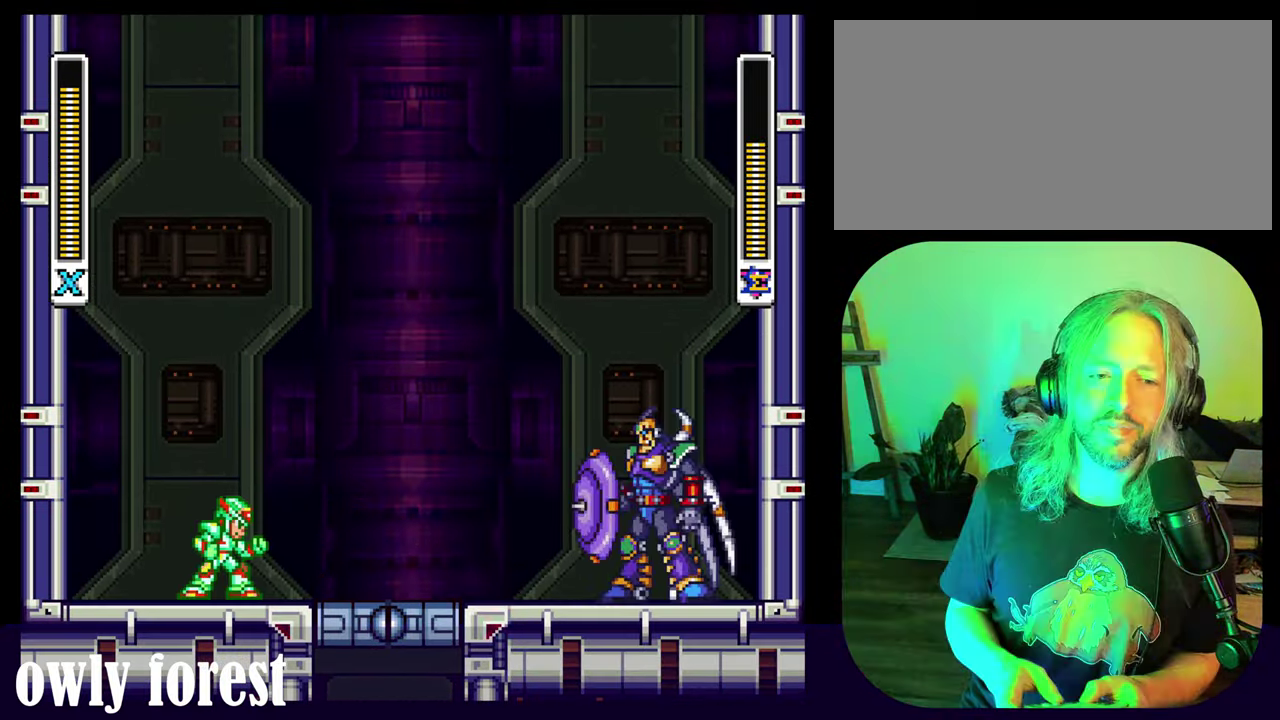
{"dt_ms": 500, "buttons": [], "events": []}
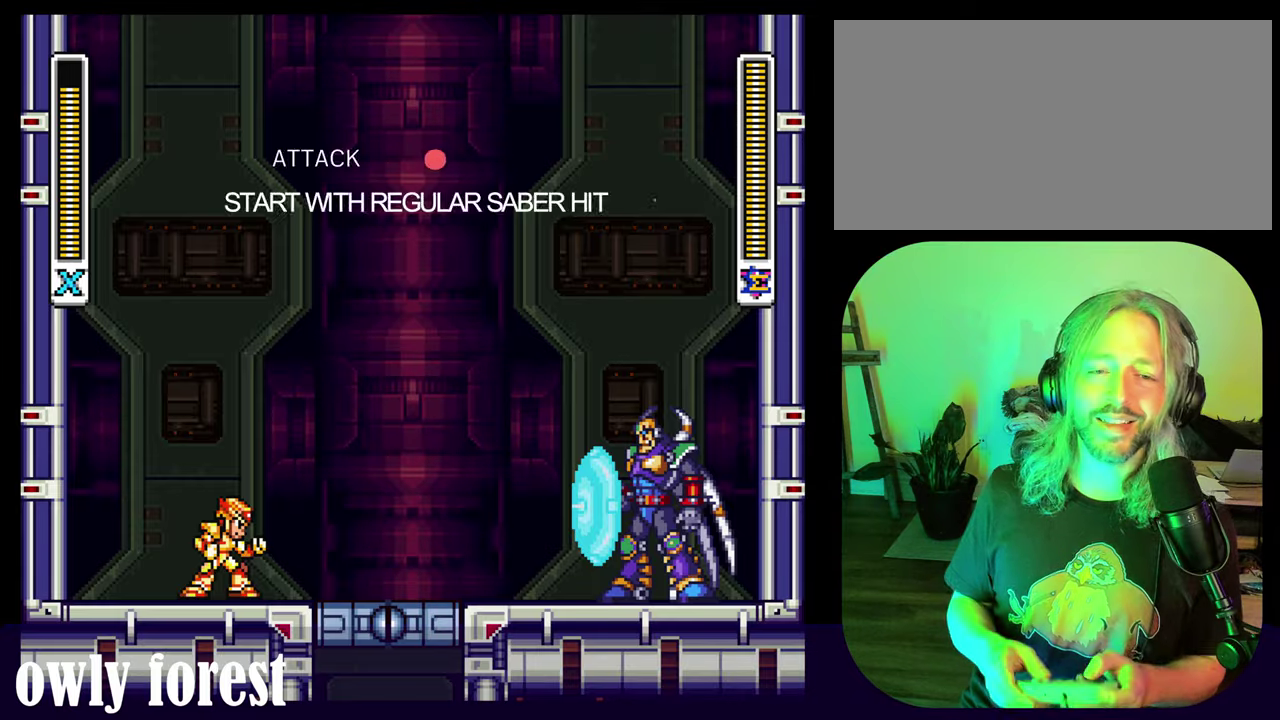
{"dt_ms": 300, "buttons": ["DPAD_DOWN", "DPAD_RIGHT"], "events": [[233, "DPAD_DOWN", "down"], [233, "DPAD_RIGHT", "down"]]}
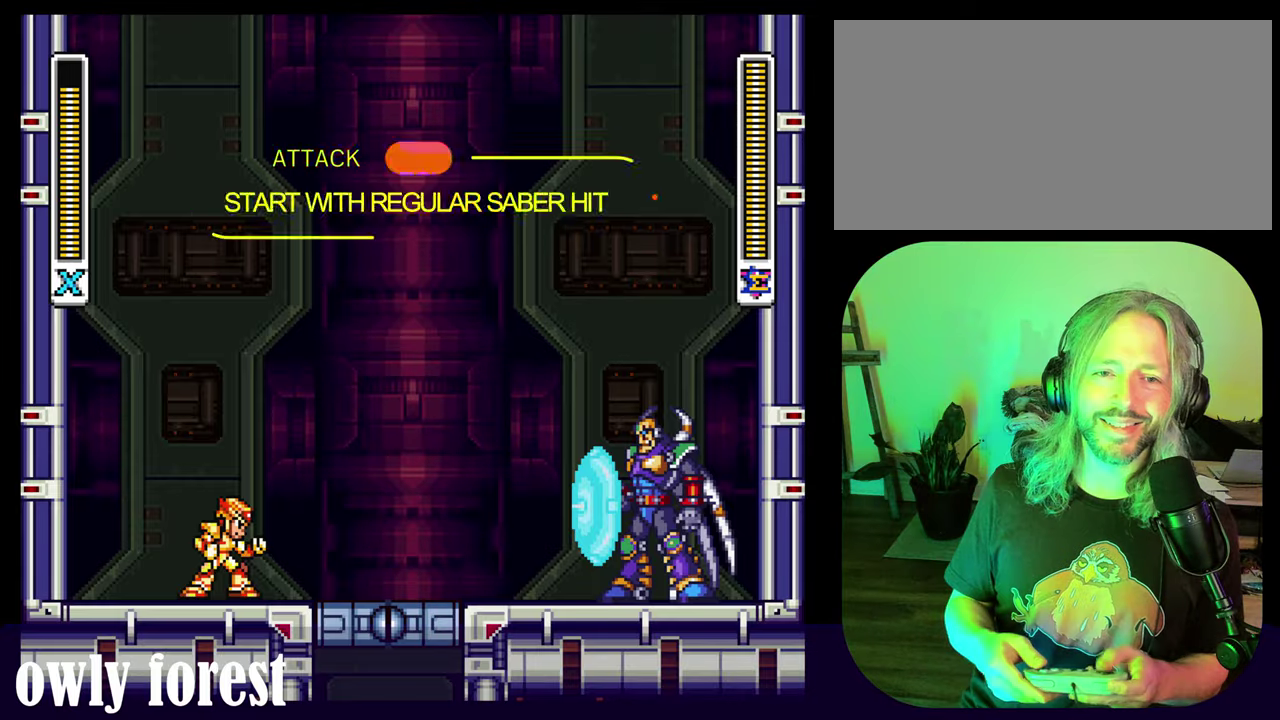
{"dt_ms": 700, "buttons": ["A", "B", "DPAD_DOWN", "DPAD_RIGHT"], "events": [[566, "A", "down"], [566, "B", "down"]]}
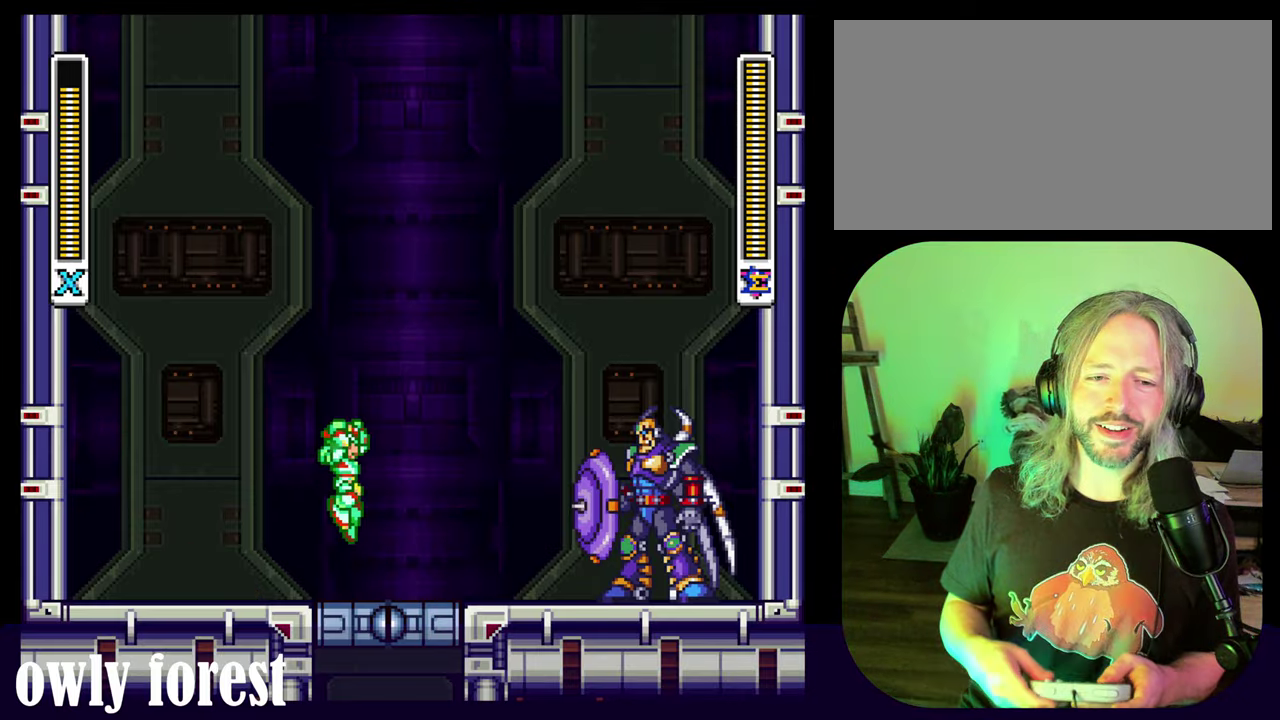
{"dt_ms": 300, "buttons": ["B", "Y", "DPAD_RIGHT"], "events": [[166, "Y", "down"], [233, "A", "up"], [300, "DPAD_DOWN", "up"]]}
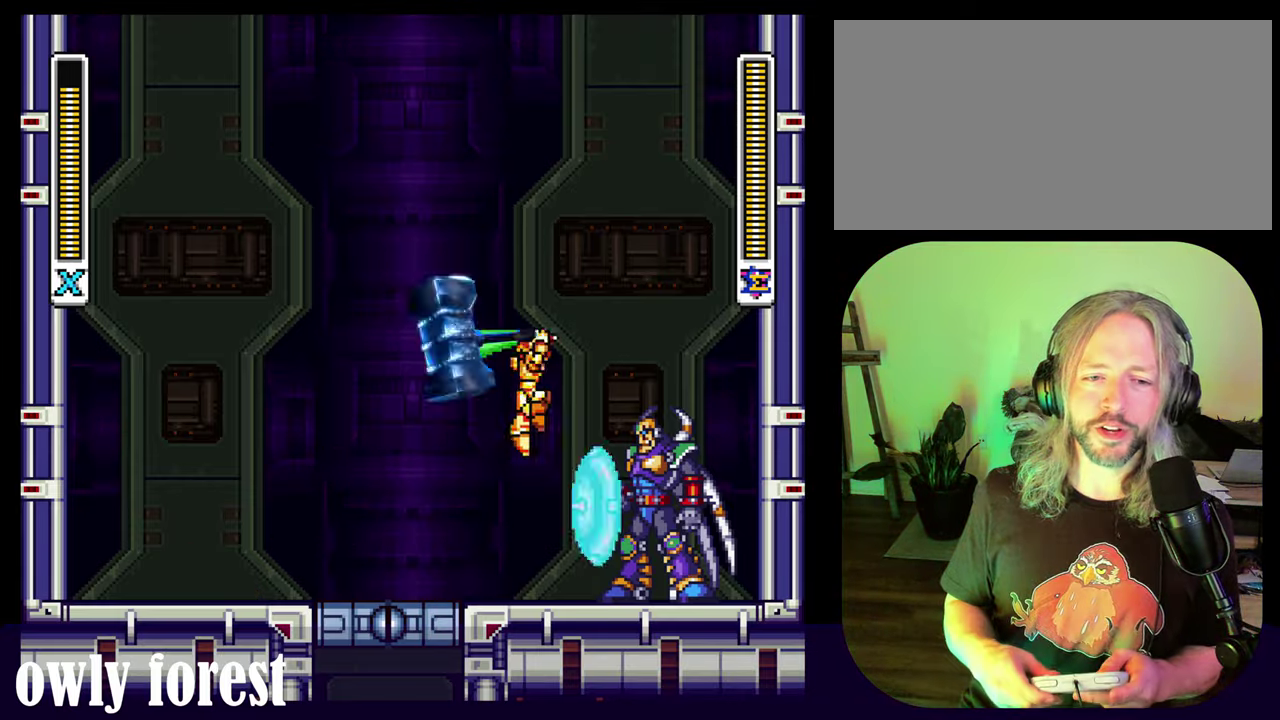
{"dt_ms": 400, "buttons": ["L1"], "events": [[66, "B", "up"], [66, "DPAD_RIGHT", "up"], [233, "Y", "up"], [400, "L1", "down"]]}
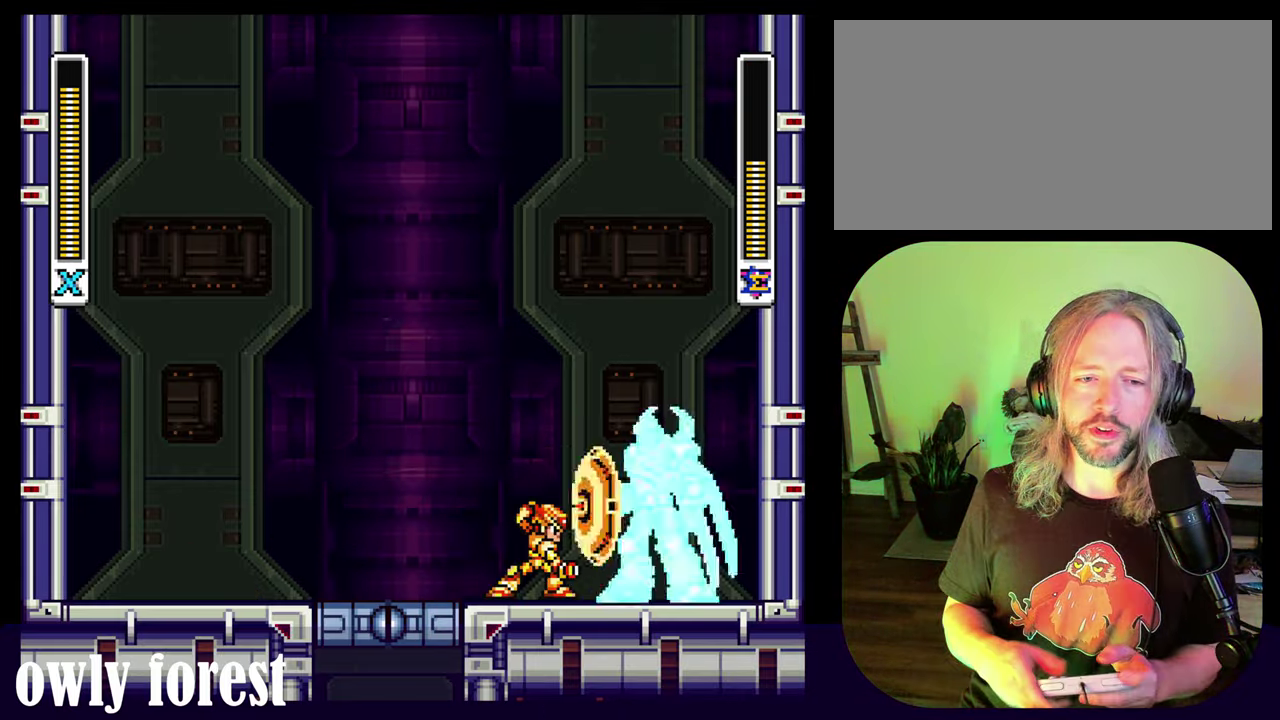
{"dt_ms": 500, "buttons": [], "events": [[133, "L1", "up"], [366, "Y", "down"], [500, "Y", "up"]]}
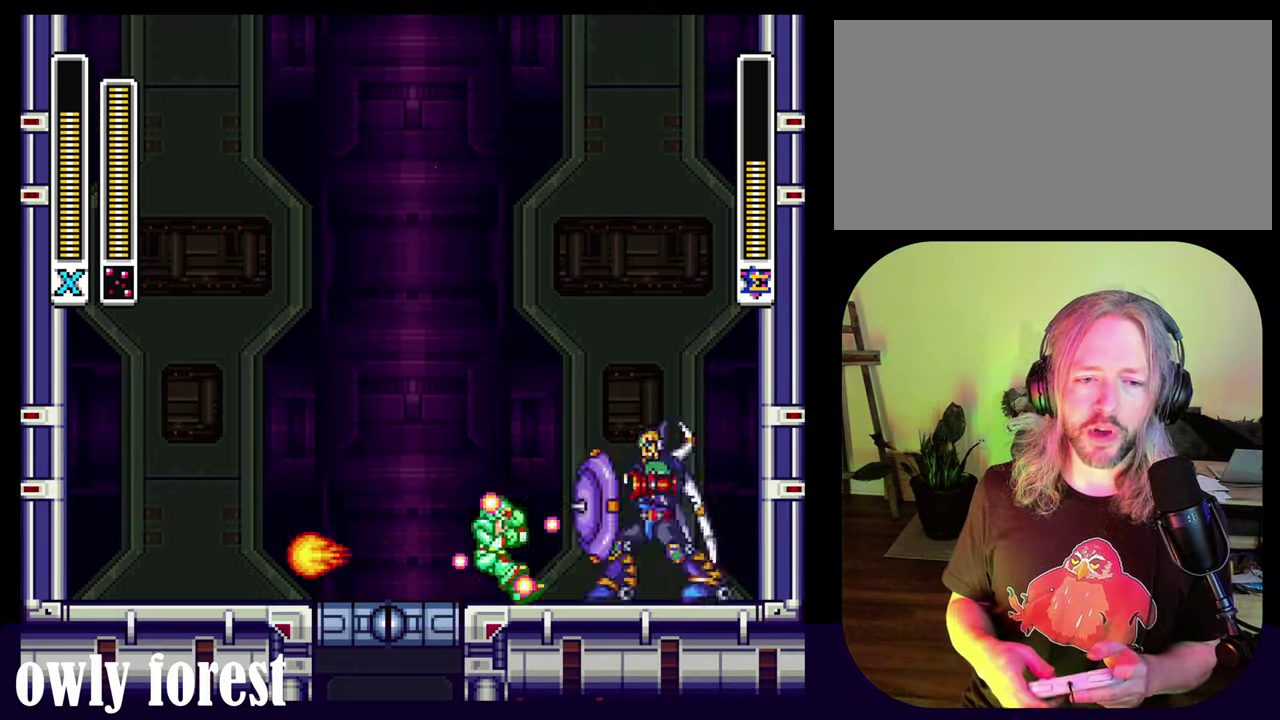
{"dt_ms": 300, "buttons": ["Y"], "events": [[100, "DPAD_RIGHT", "down"], [133, "Y", "down"], [266, "DPAD_RIGHT", "up"]]}
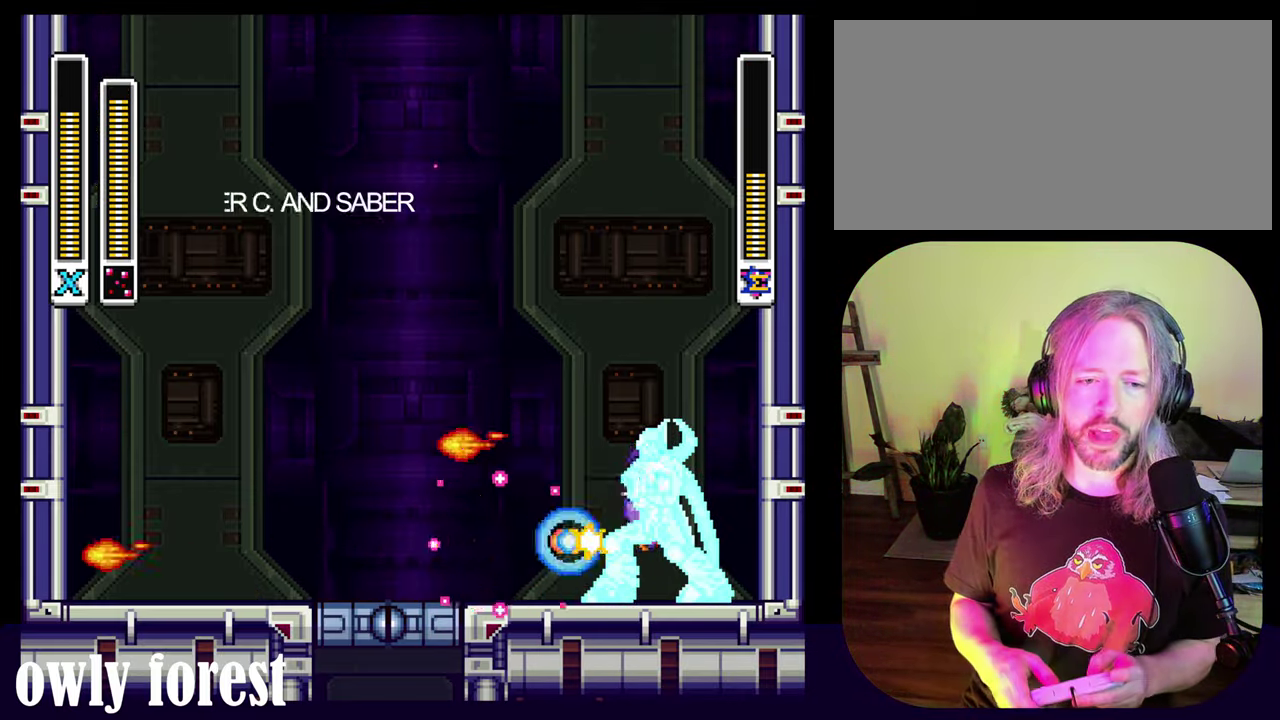
{"dt_ms": 300, "buttons": [], "events": [[166, "Y", "up"]]}
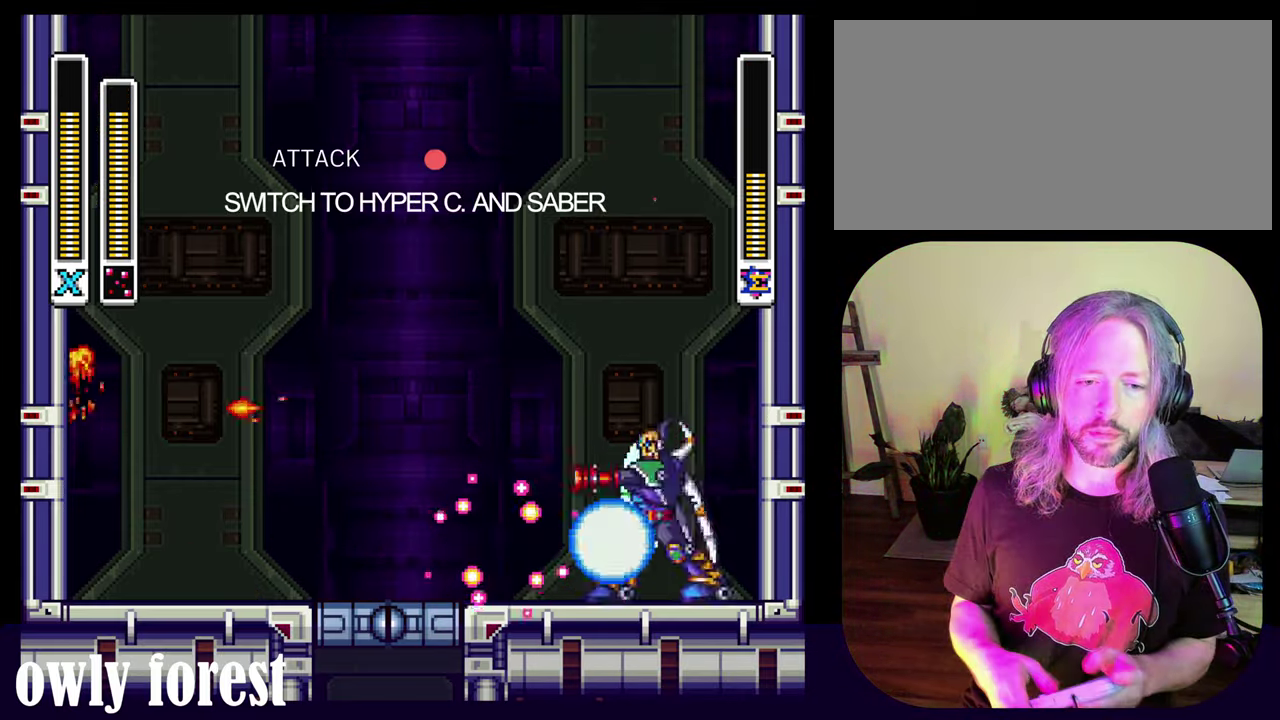
{"dt_ms": 800, "buttons": ["Y"], "events": [[233, "B", "down"], [500, "Y", "down"], [600, "B", "up"]]}
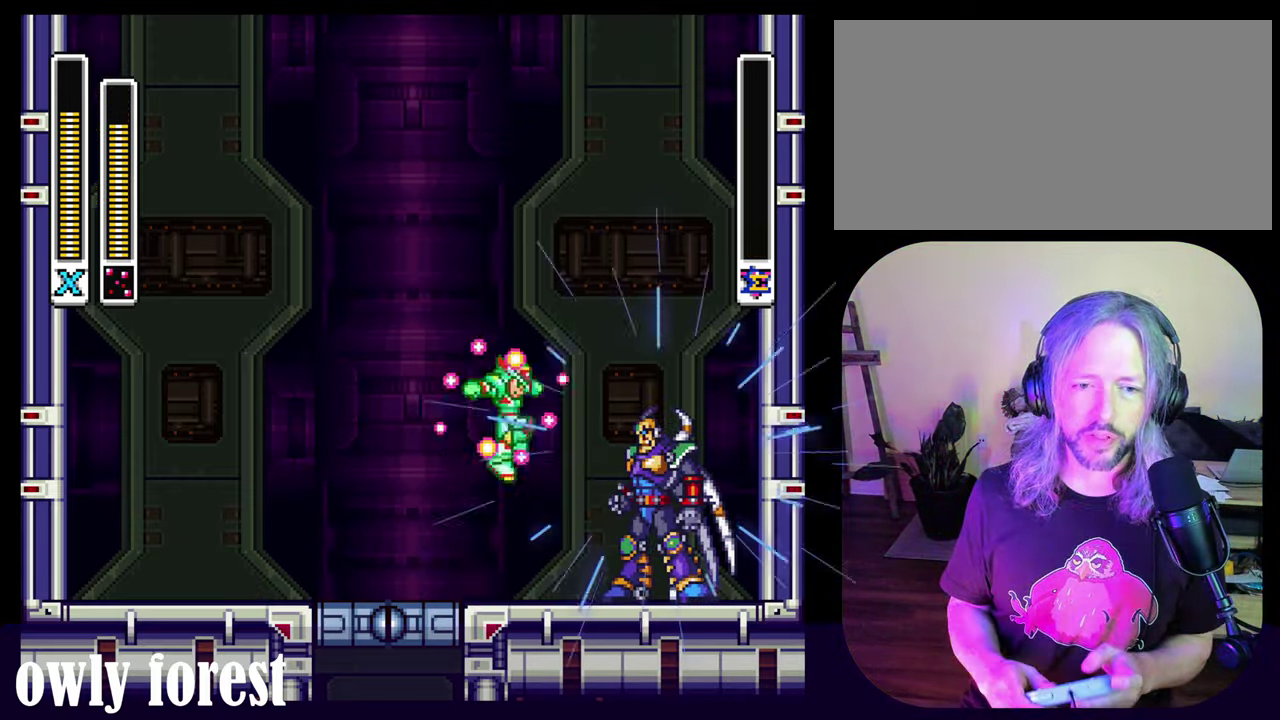
{"dt_ms": 400, "buttons": [], "events": [[200, "Y", "up"]]}
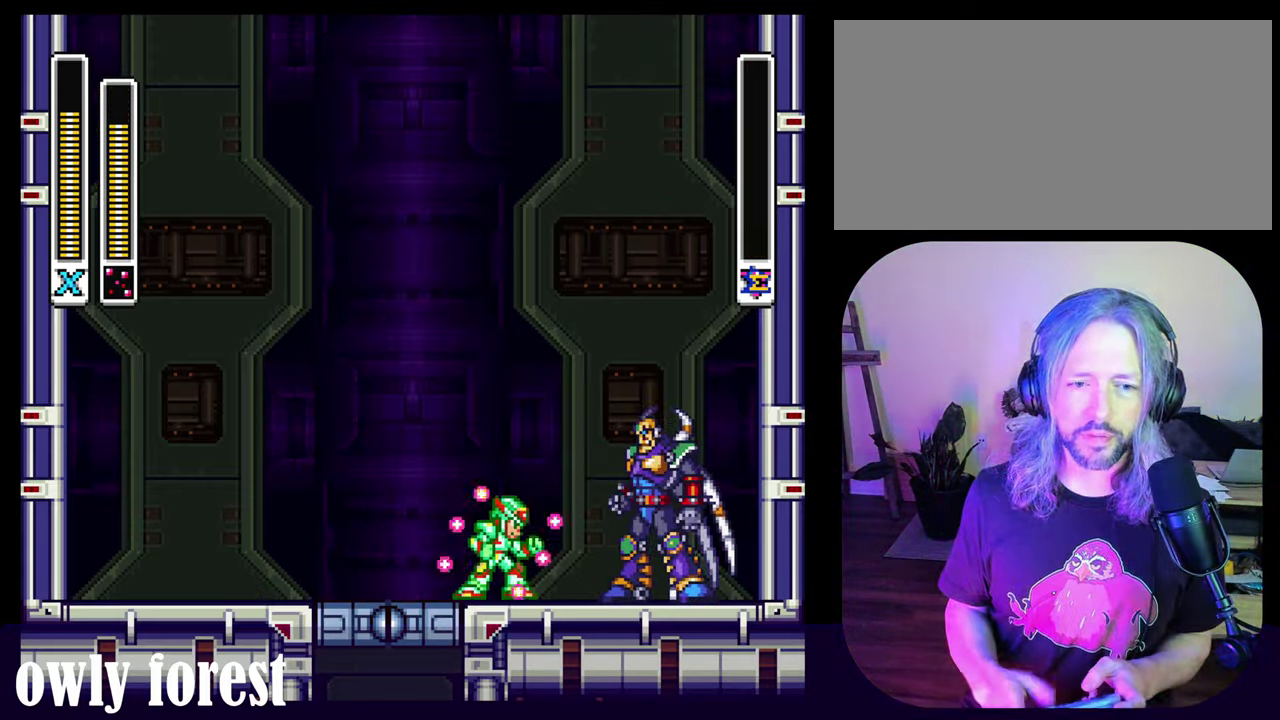
{"dt_ms": 500, "buttons": [], "events": []}
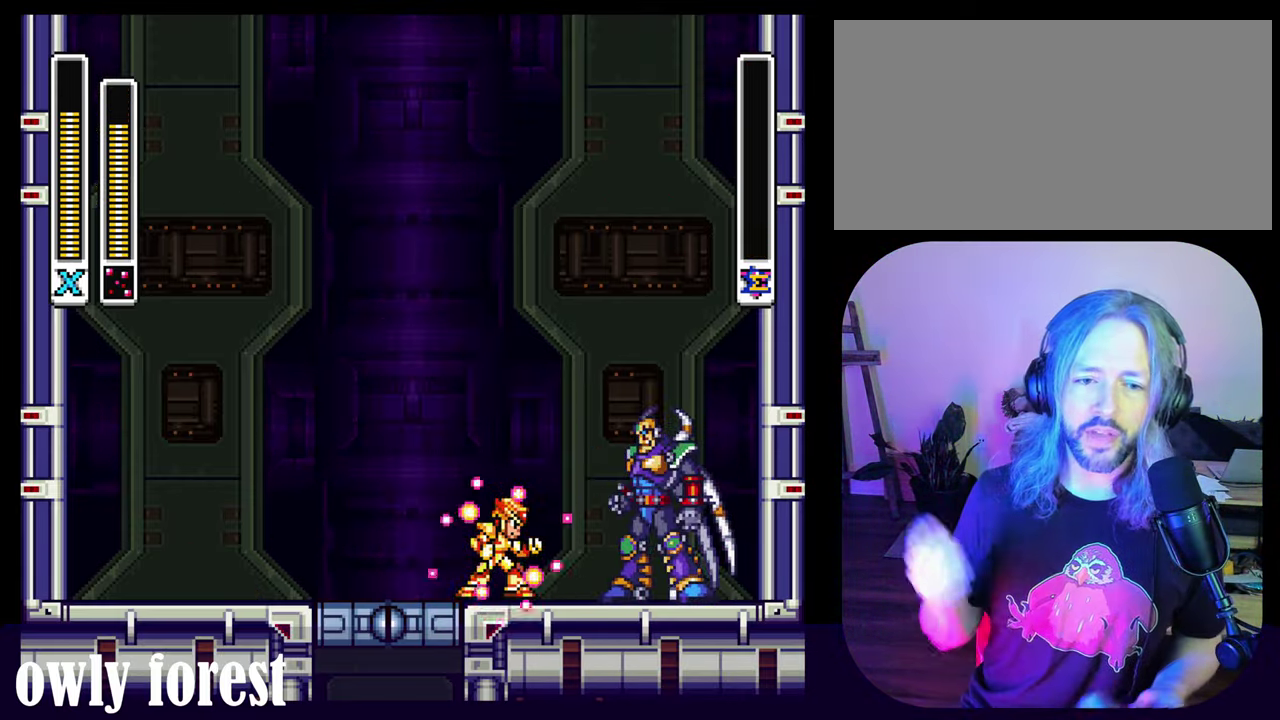
{"dt_ms": 500, "buttons": [], "events": []}
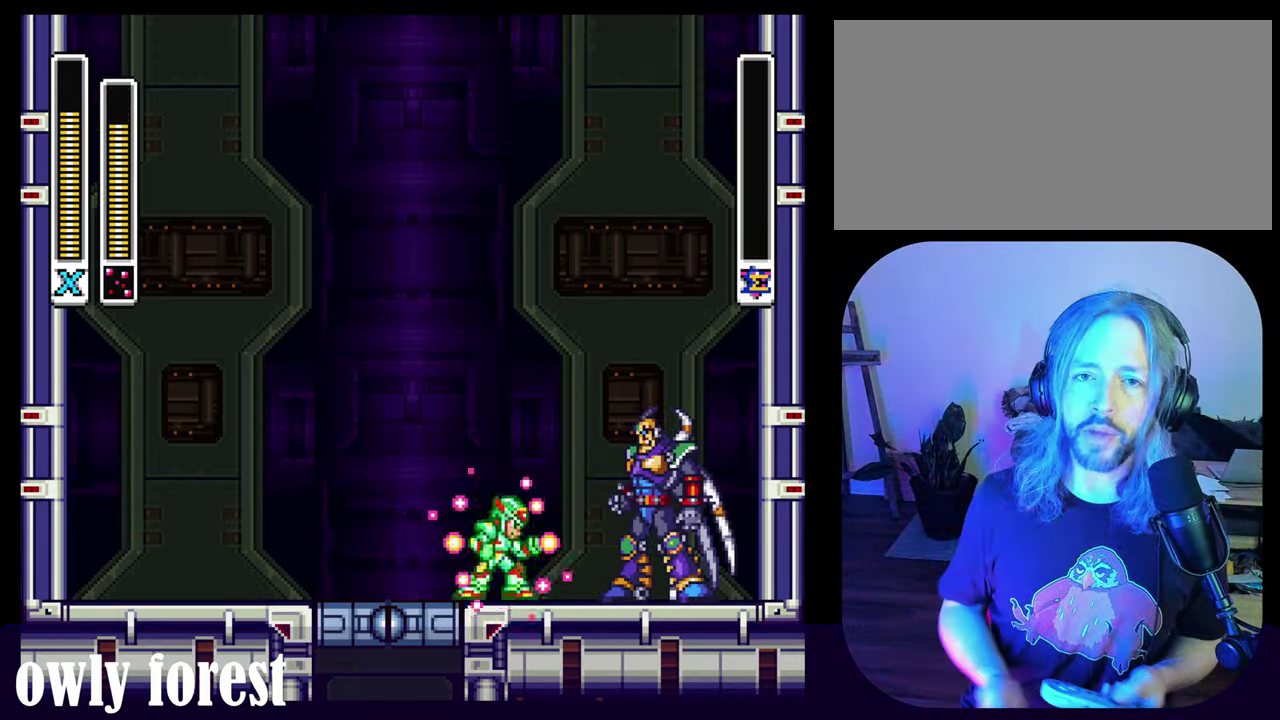
{"dt_ms": 500, "buttons": [], "events": []}
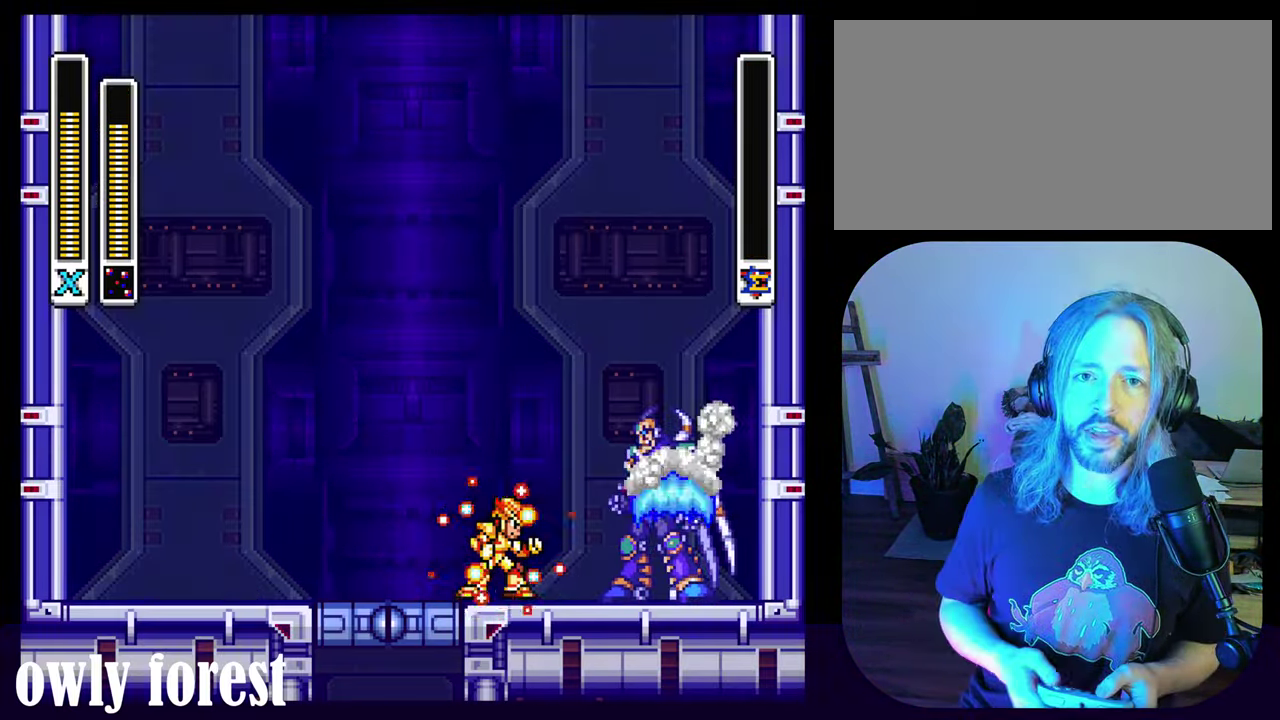
{"dt_ms": 500, "buttons": [], "events": []}
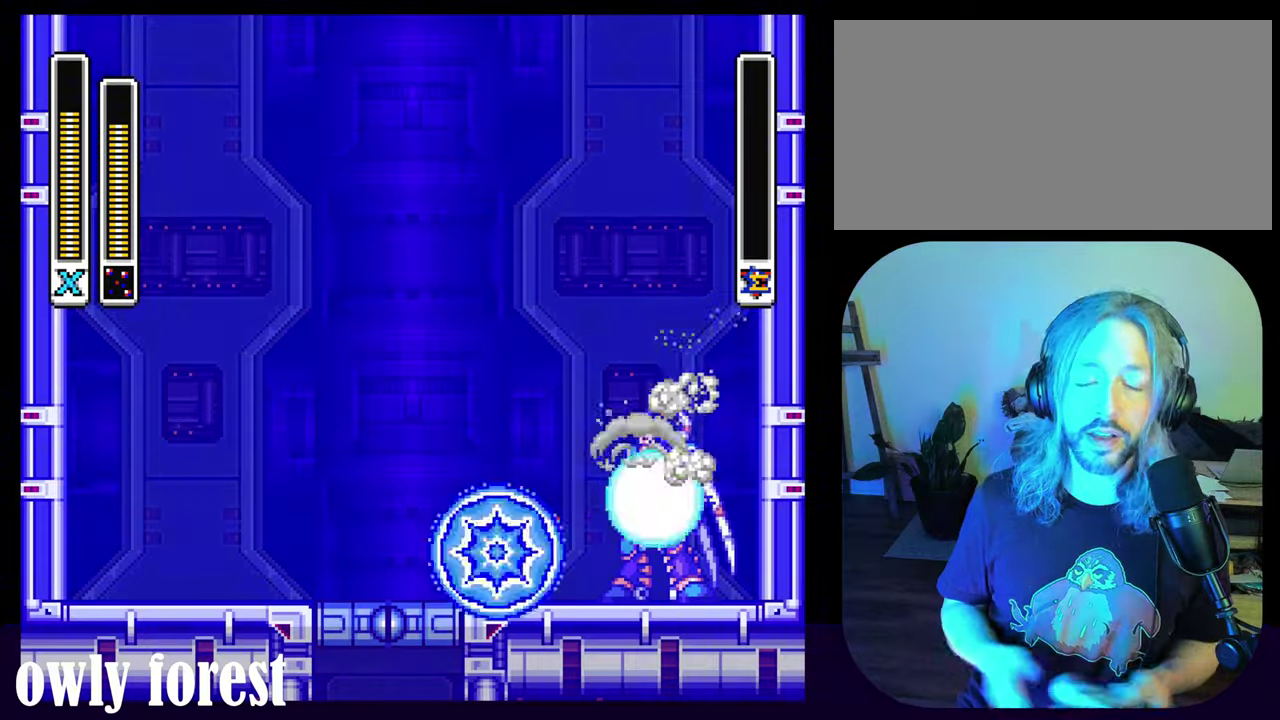
{"dt_ms": 700, "buttons": [], "events": []}